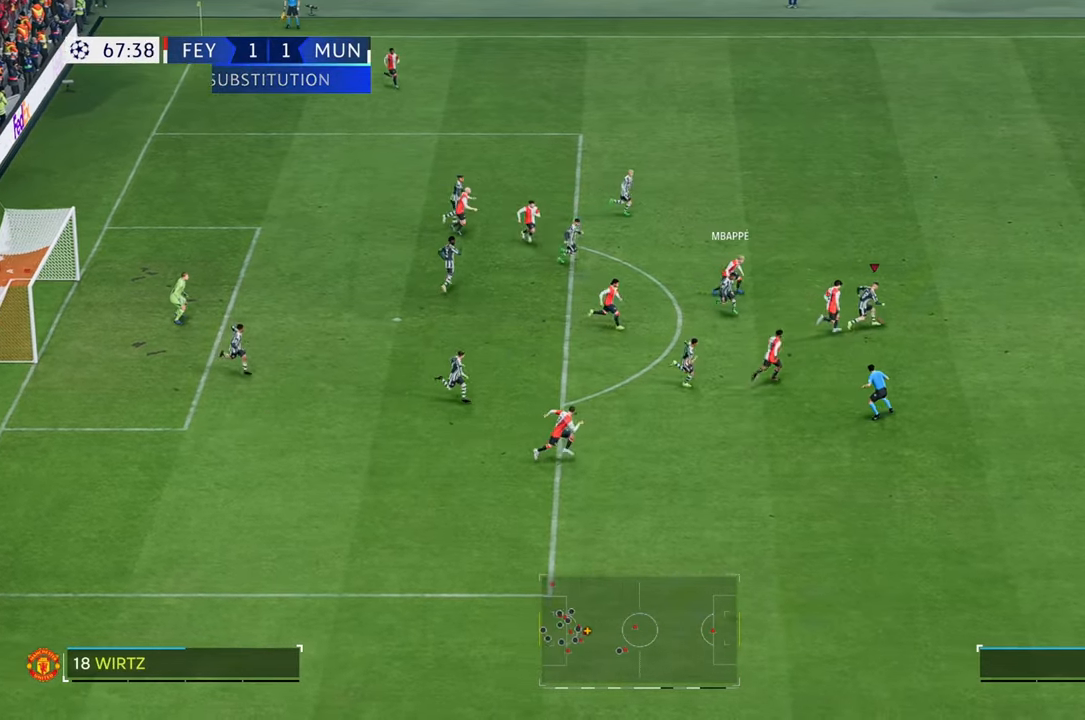
Gameplay with a controller (Xbox layout); each line is a JSON object with the inputs held at the frame after it. "events" lists button and stick changes between this image and that frame as [ms after this image, input, new state], when the widget could be followed in between. Not read: L3 R3.
{"buttons": ["R2"], "left_stick": "right", "right_stick": "center", "events": [[33, "left_stick", "right"]]}
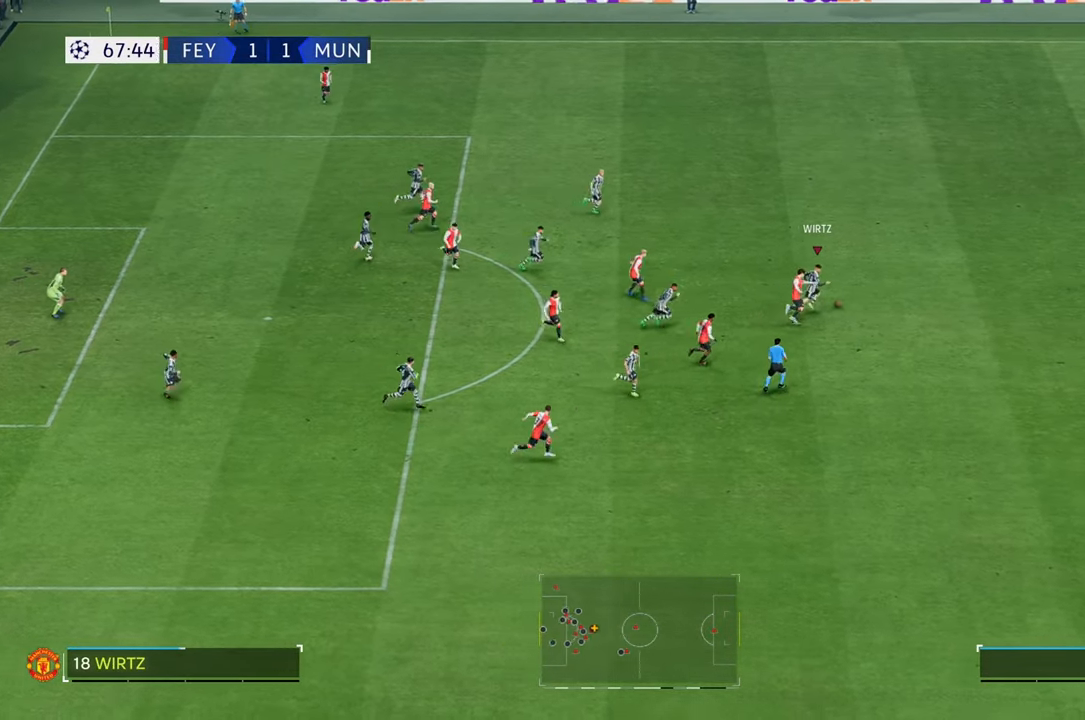
{"buttons": ["R2"], "left_stick": "up-right", "right_stick": "center", "events": [[433, "left_stick", "up-right"]]}
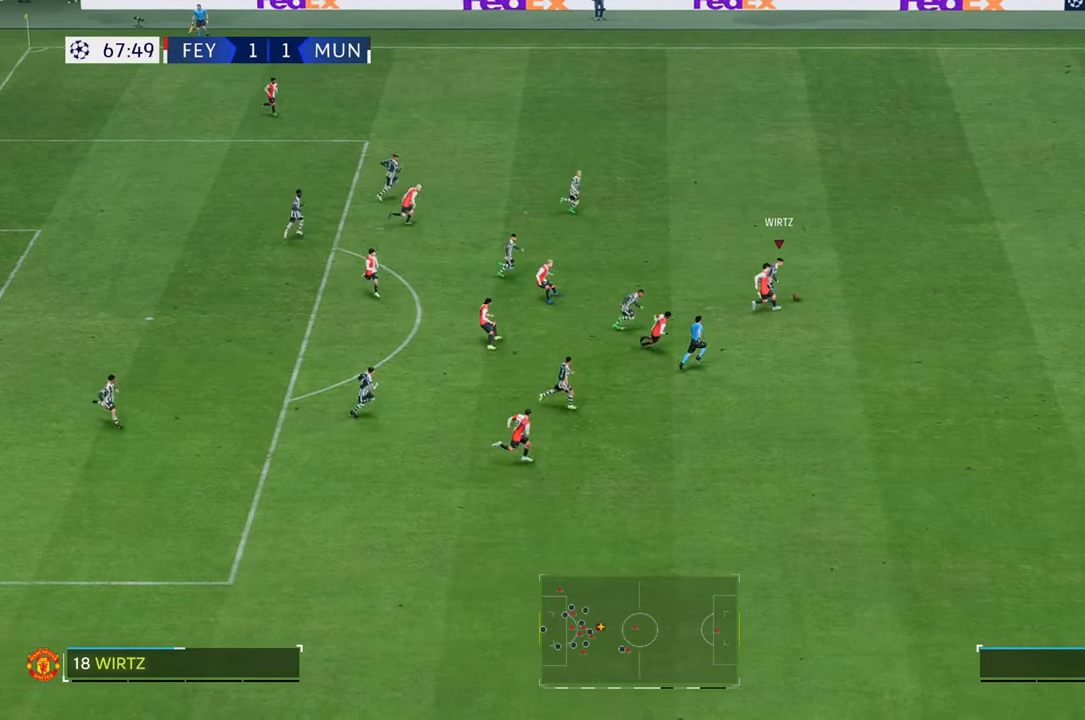
{"buttons": ["R2"], "left_stick": "right", "right_stick": "center", "events": [[400, "left_stick", "right"]]}
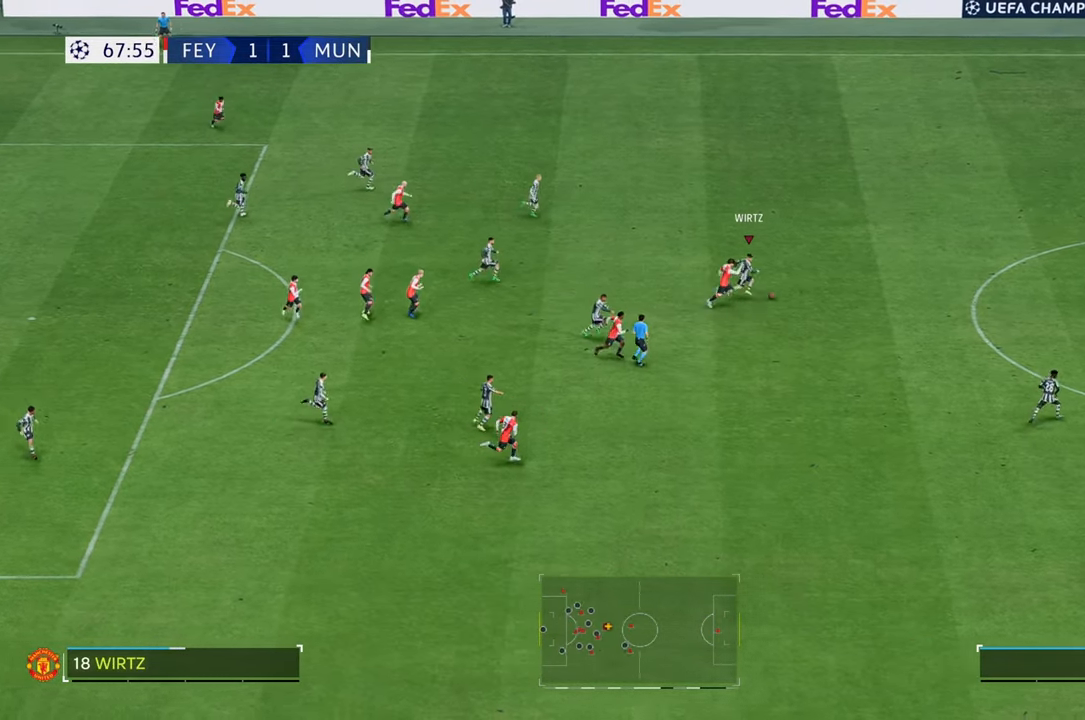
{"buttons": ["R2"], "left_stick": "down-right", "right_stick": "center", "events": [[500, "left_stick", "down-right"]]}
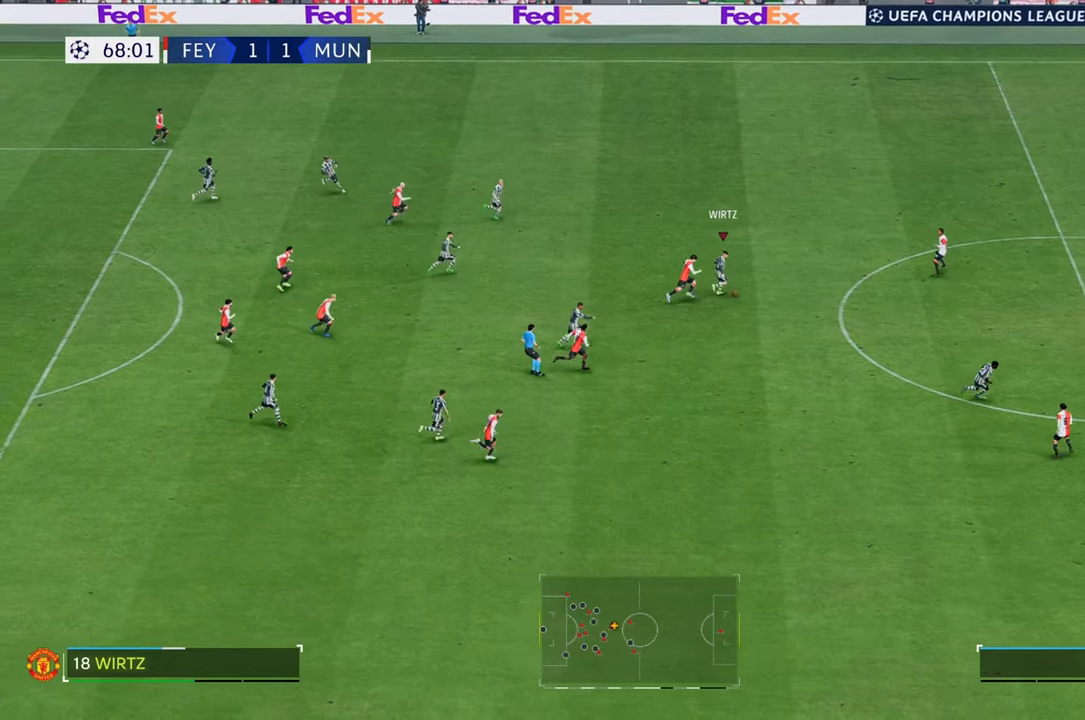
{"buttons": ["R2"], "left_stick": "right", "right_stick": "center", "events": [[450, "left_stick", "right"]]}
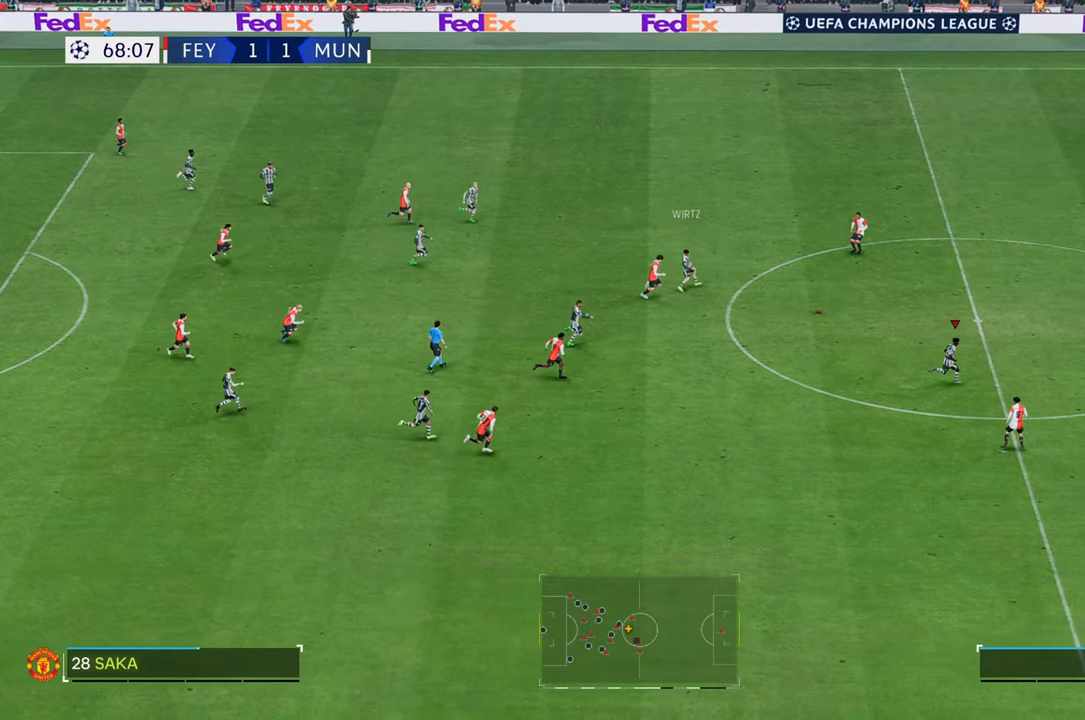
{"buttons": ["R2"], "left_stick": "right", "right_stick": "center", "events": []}
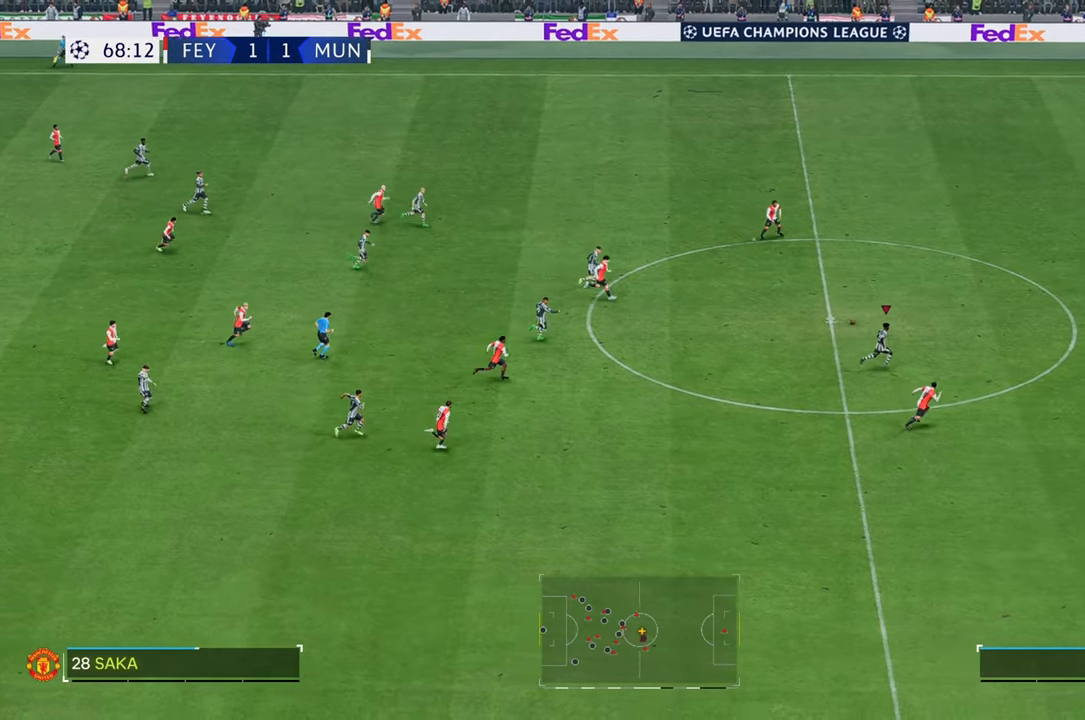
{"buttons": ["R2"], "left_stick": "right", "right_stick": "down", "events": [[433, "right_stick", "down"]]}
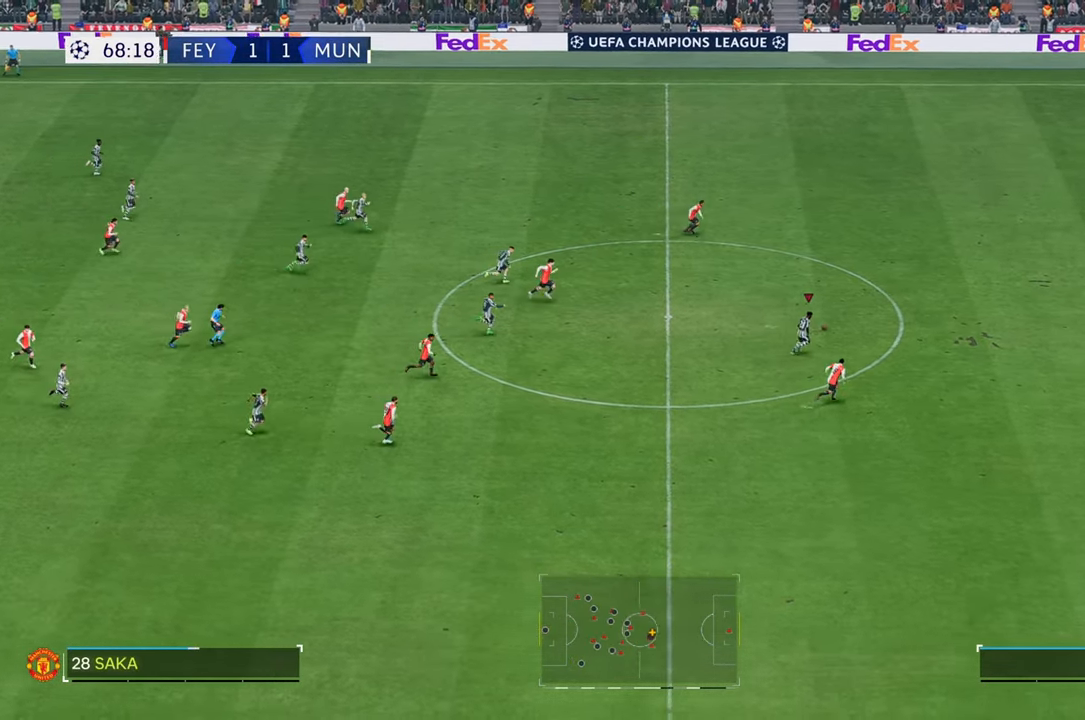
{"buttons": ["R2"], "left_stick": "right", "right_stick": "down", "events": []}
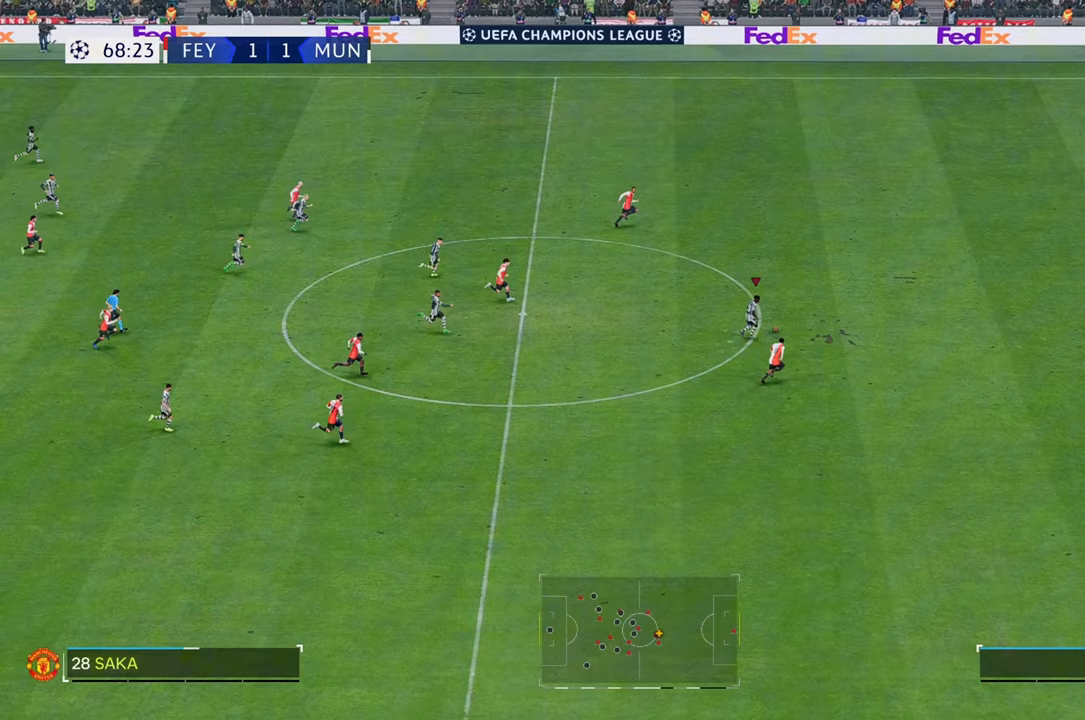
{"buttons": ["R2"], "left_stick": "right", "right_stick": "down", "events": []}
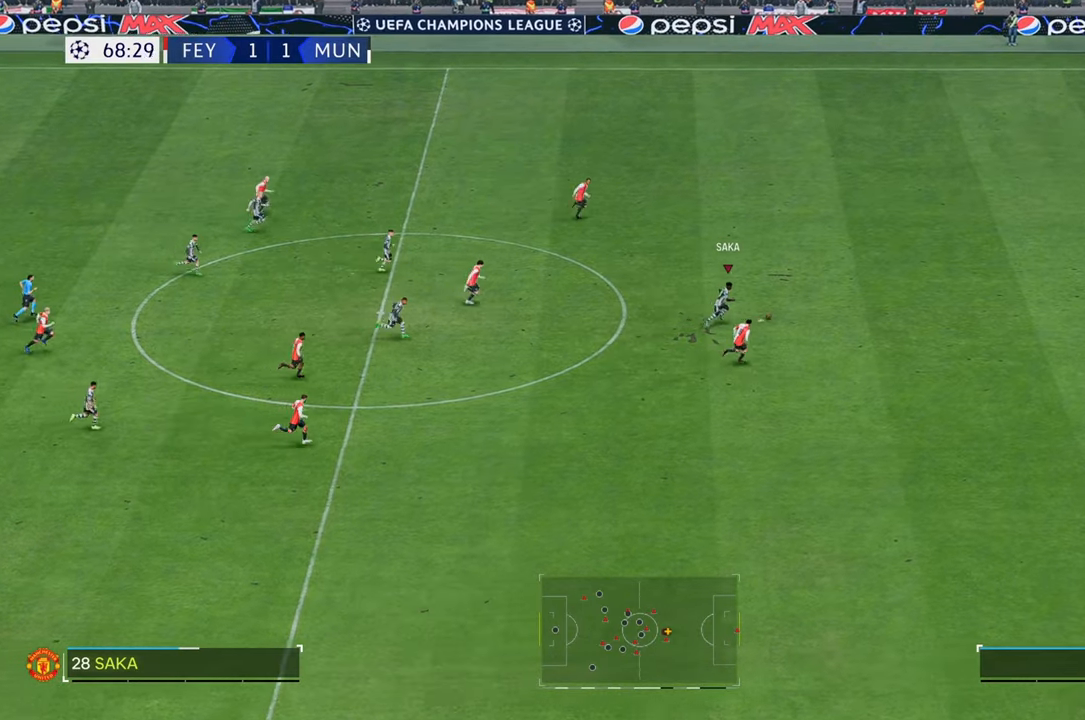
{"buttons": ["R2"], "left_stick": "right", "right_stick": "center", "events": [[400, "right_stick", "center"]]}
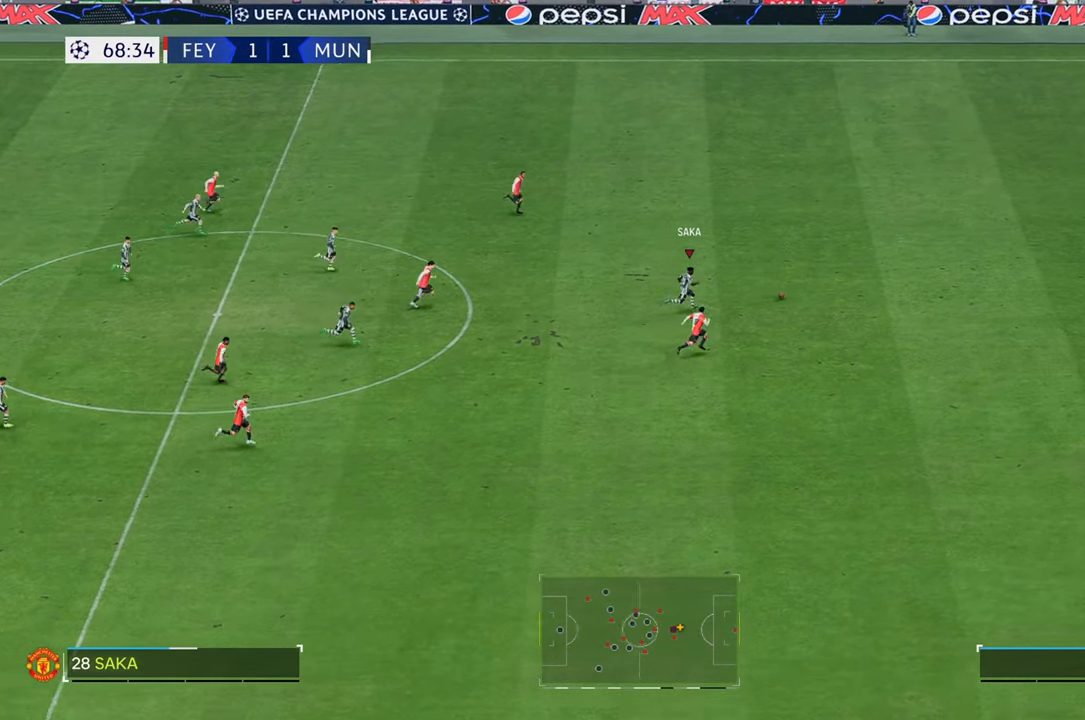
{"buttons": ["R2"], "left_stick": "right", "right_stick": "center", "events": []}
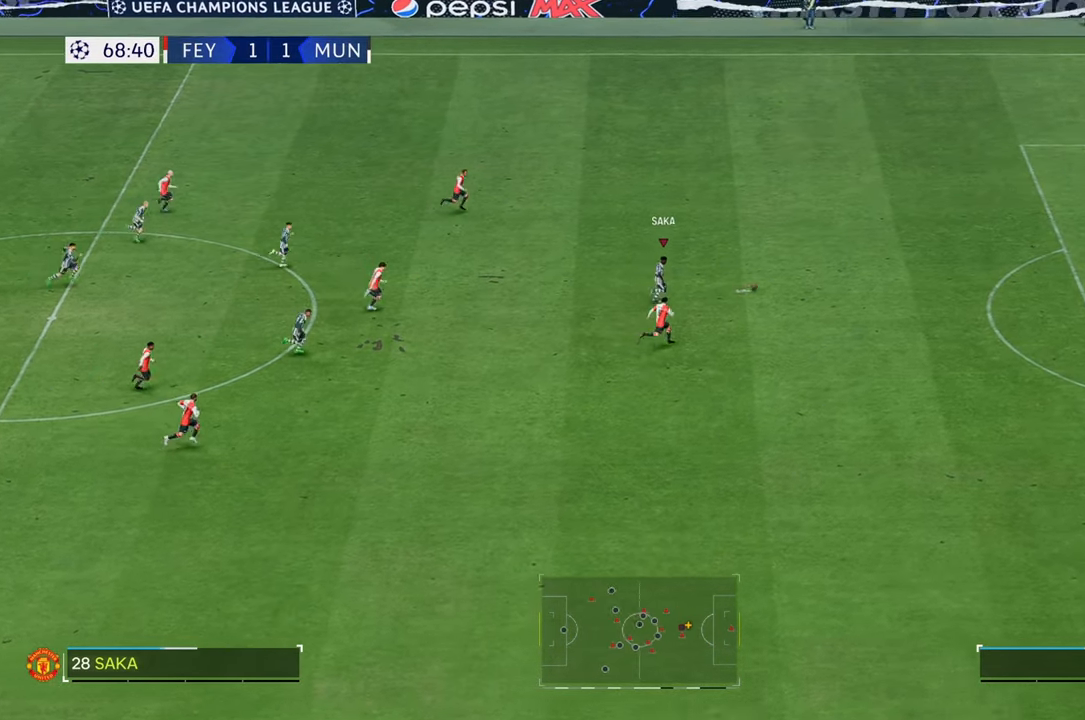
{"buttons": ["R2"], "left_stick": "right", "right_stick": "center", "events": []}
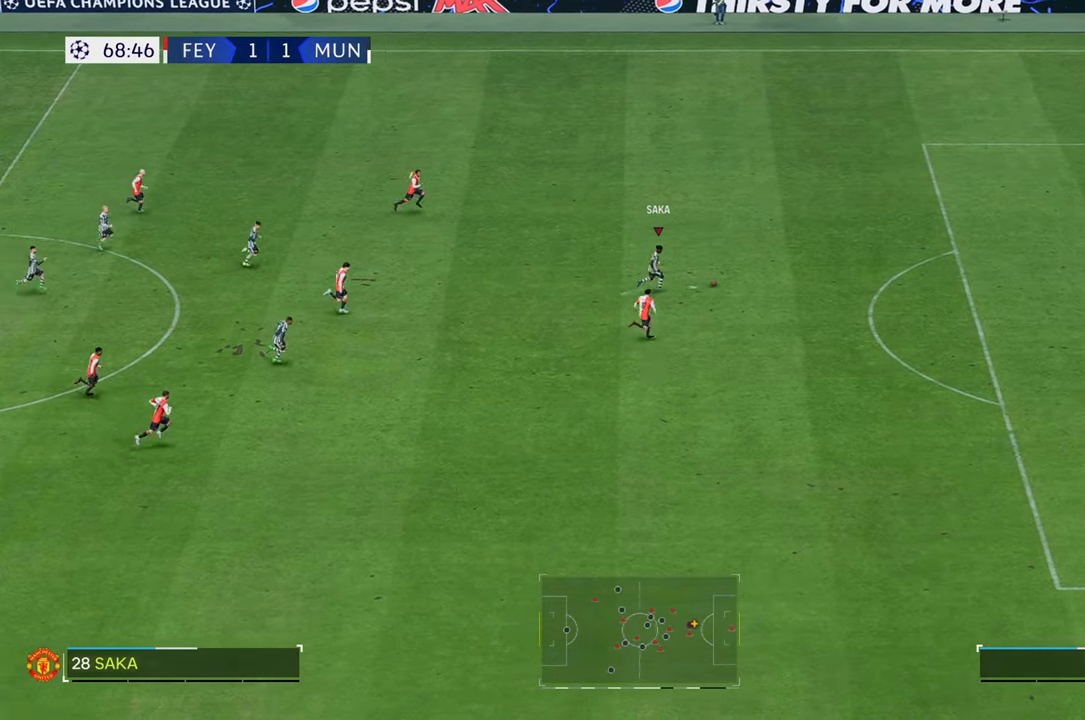
{"buttons": ["R2"], "left_stick": "right", "right_stick": "center", "events": []}
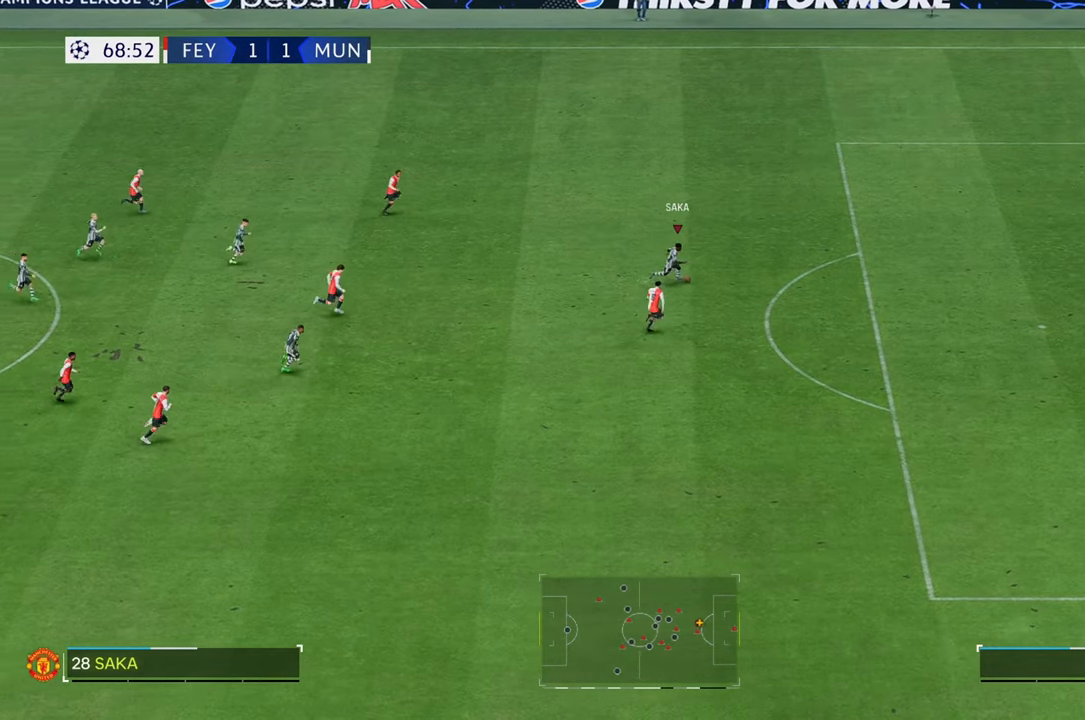
{"buttons": ["R2"], "left_stick": "down-right", "right_stick": "center", "events": [[167, "left_stick", "down-right"]]}
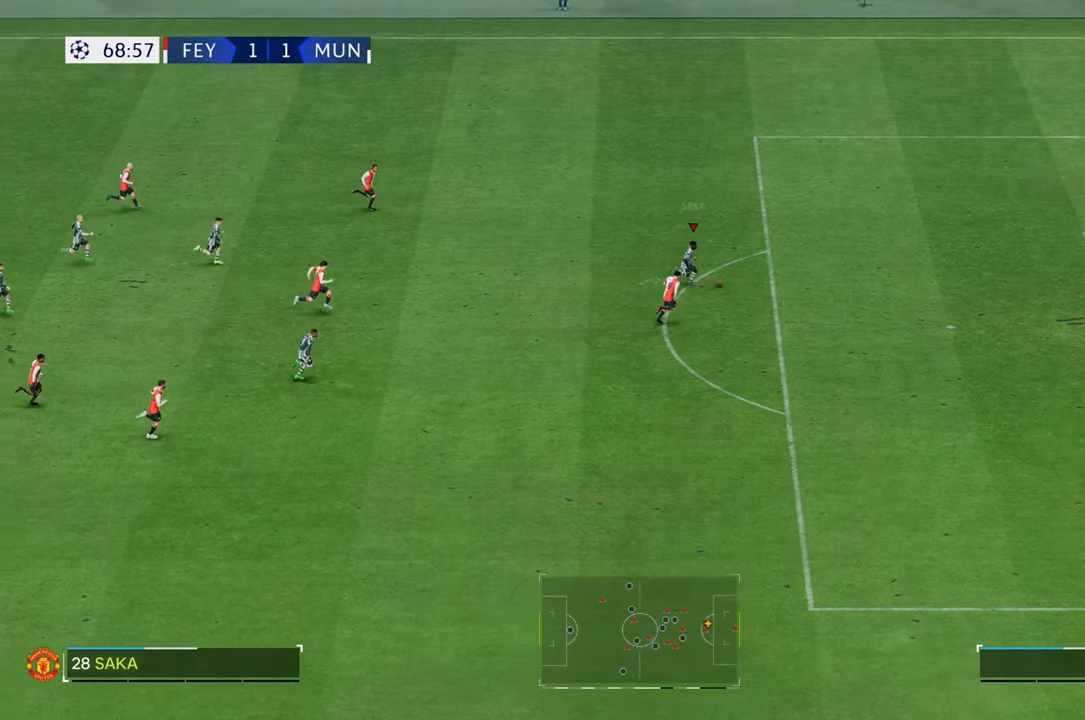
{"buttons": [], "left_stick": "right", "right_stick": "center", "events": [[100, "R2", "up"], [167, "left_stick", "right"]]}
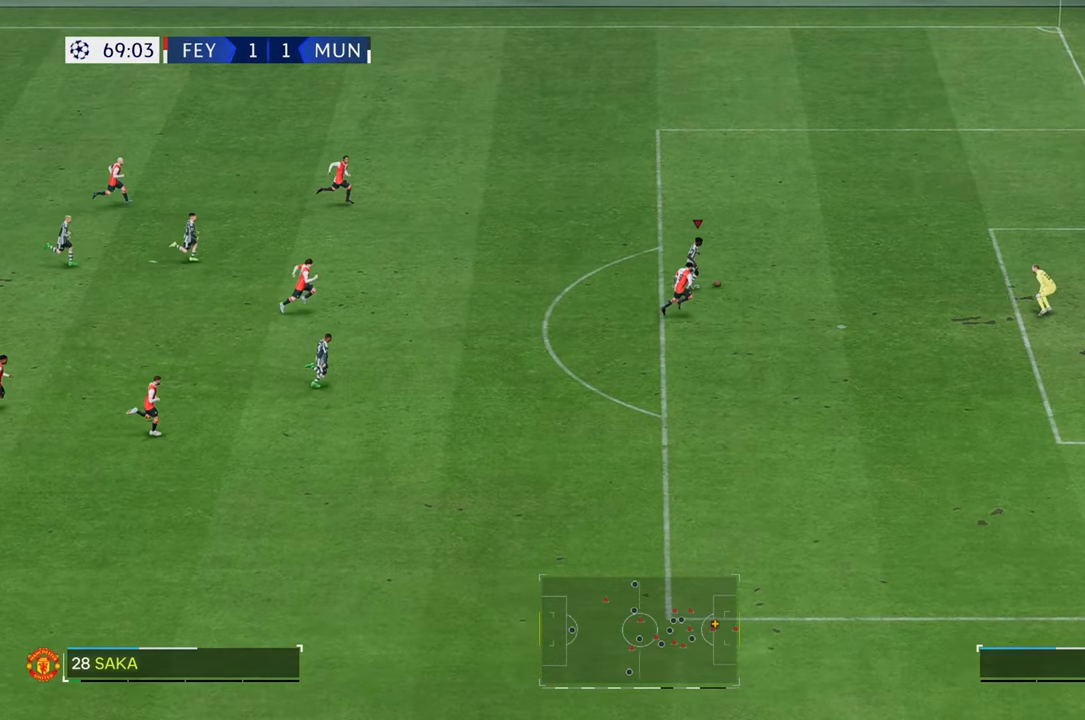
{"buttons": [], "left_stick": "up-right", "right_stick": "center", "events": [[50, "left_stick", "up-right"]]}
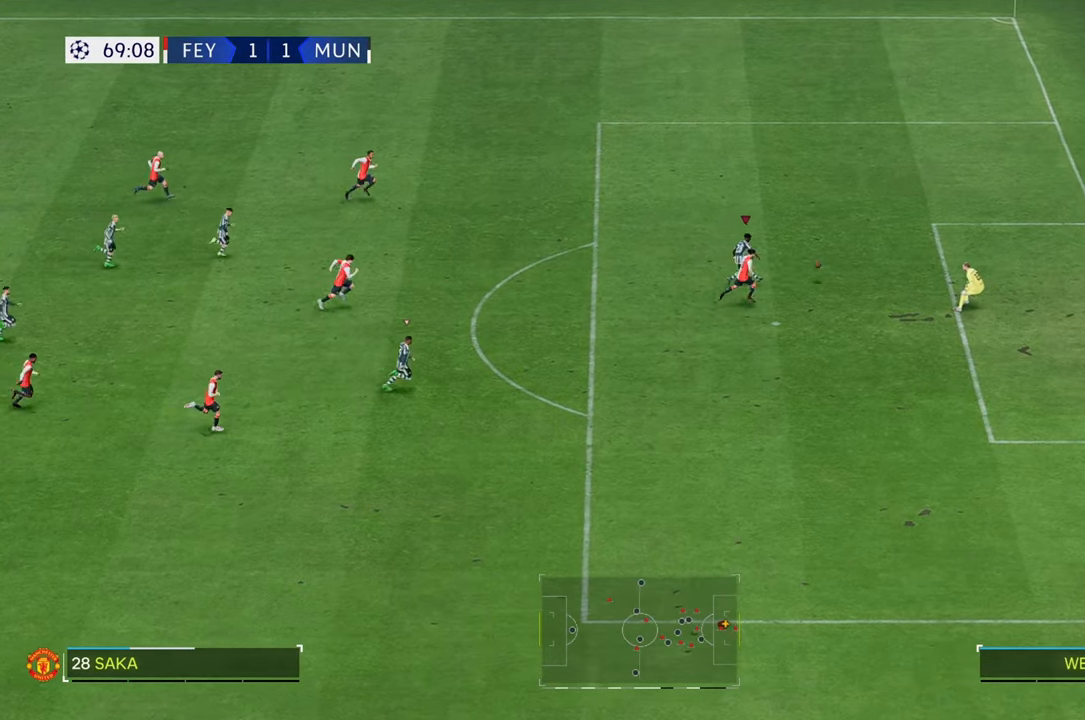
{"buttons": [], "left_stick": "right", "right_stick": "center", "events": [[267, "left_stick", "right"]]}
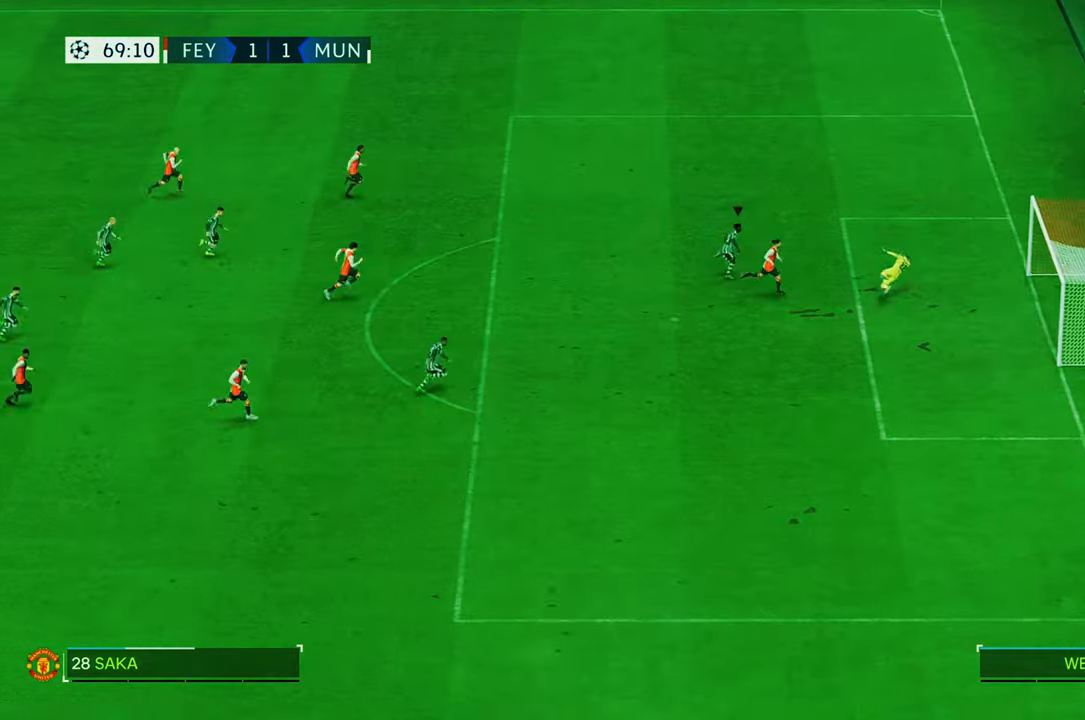
{"buttons": [], "left_stick": "down", "right_stick": "center", "events": [[217, "left_stick", "down-right"], [467, "left_stick", "down"]]}
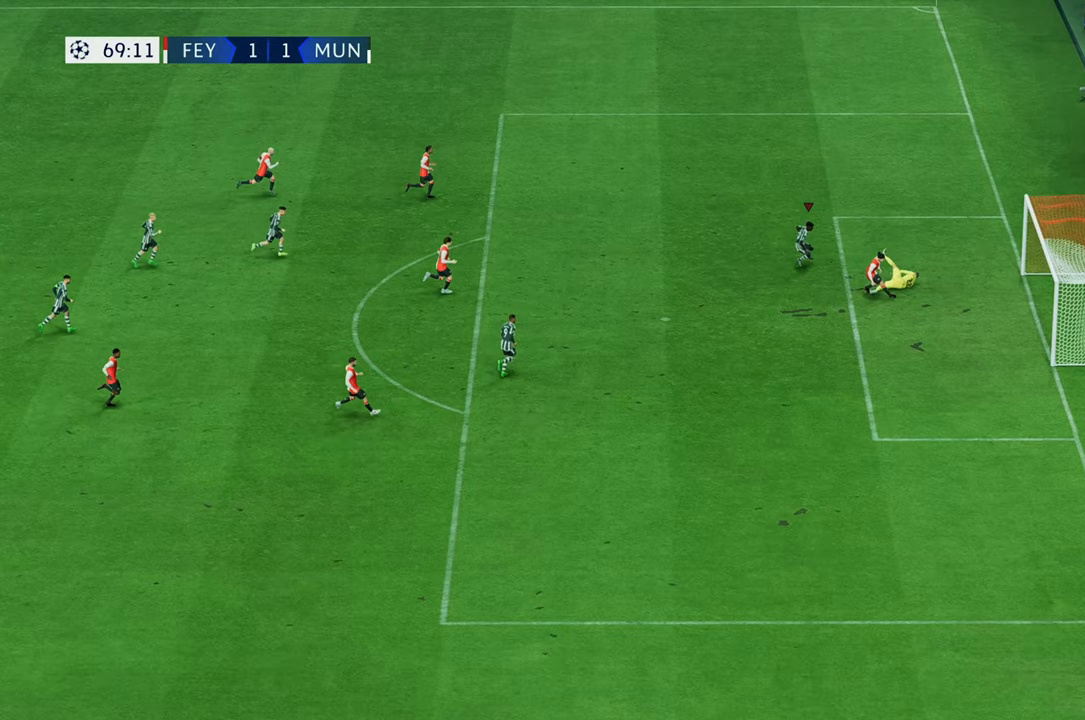
{"buttons": [], "left_stick": "down-left", "right_stick": "center", "events": [[33, "left_stick", "down-left"]]}
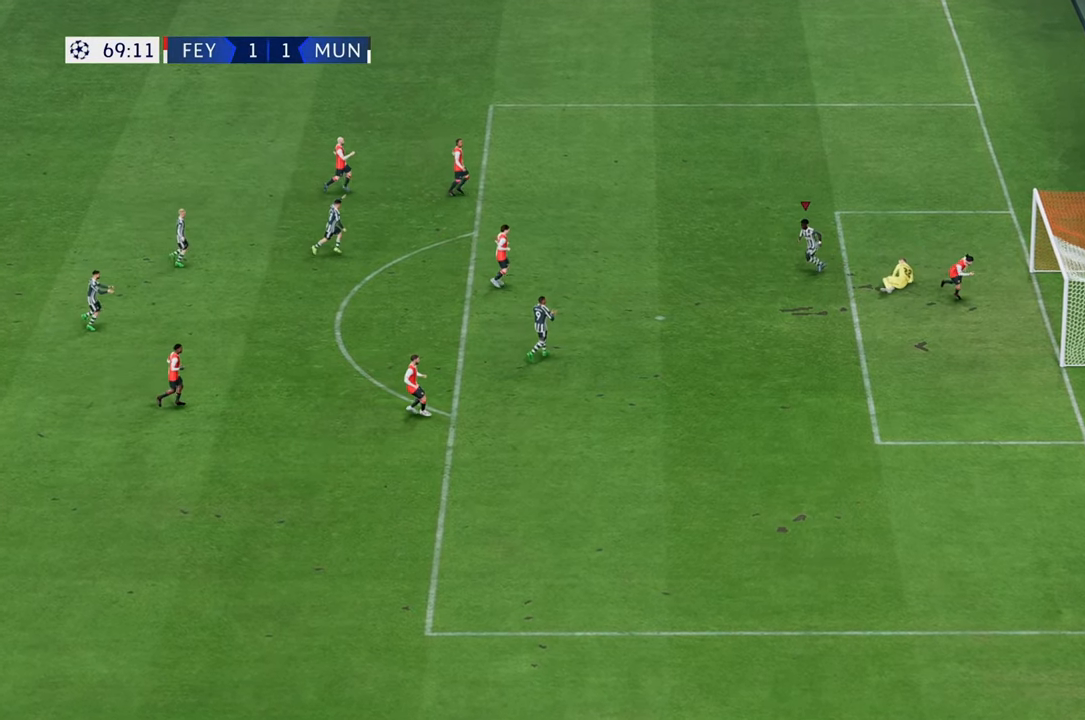
{"buttons": [], "left_stick": "down-left", "right_stick": "center", "events": [[133, "left_stick", "center"], [267, "left_stick", "down-left"]]}
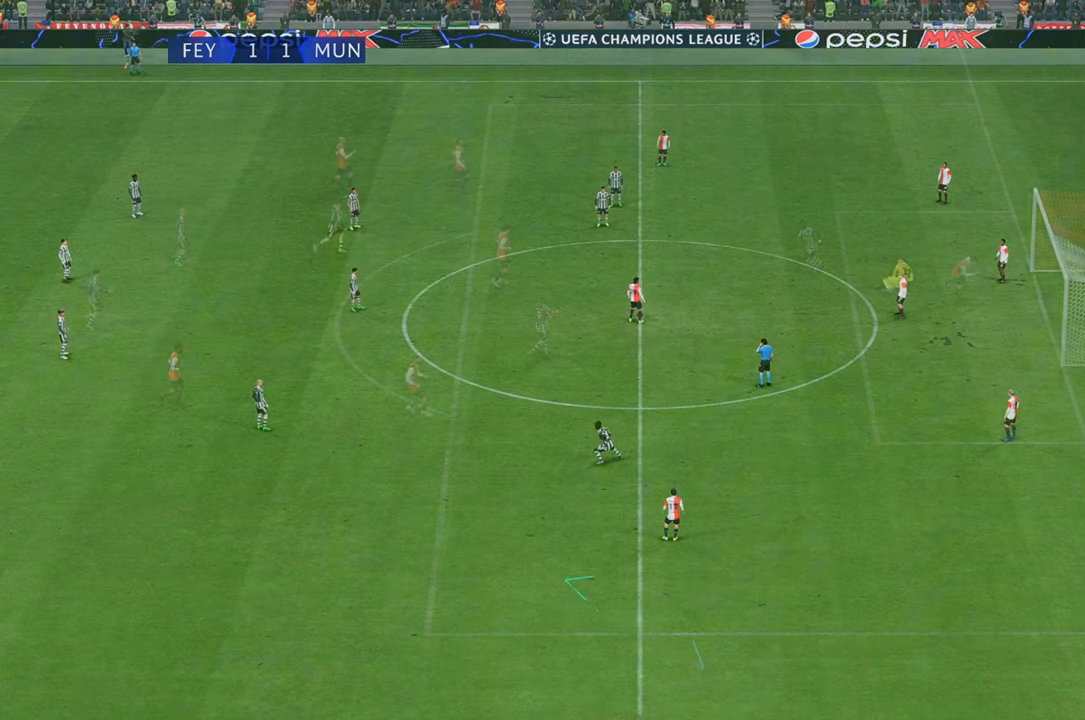
{"buttons": [], "left_stick": "center", "right_stick": "center", "events": [[167, "left_stick", "center"]]}